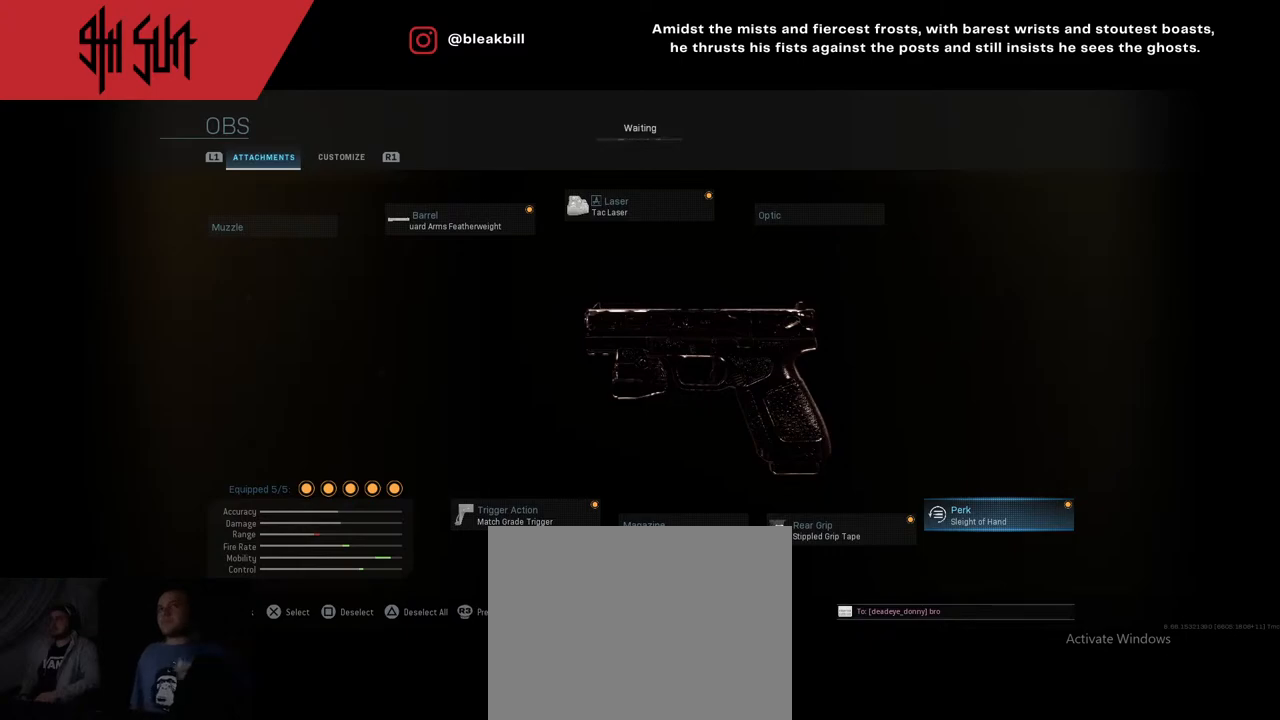
Gameplay with a controller (PlayStation layout); each line is a JSON object with the inputs held at the frame after it. "events" lists button and stick changes between this image and that frame as [ms after this image, input, new state], when the widget could be followed in between.
{"buttons": [], "left_stick": "center", "right_stick": "center", "events": [[133, "R1", "down"], [267, "R1", "up"]]}
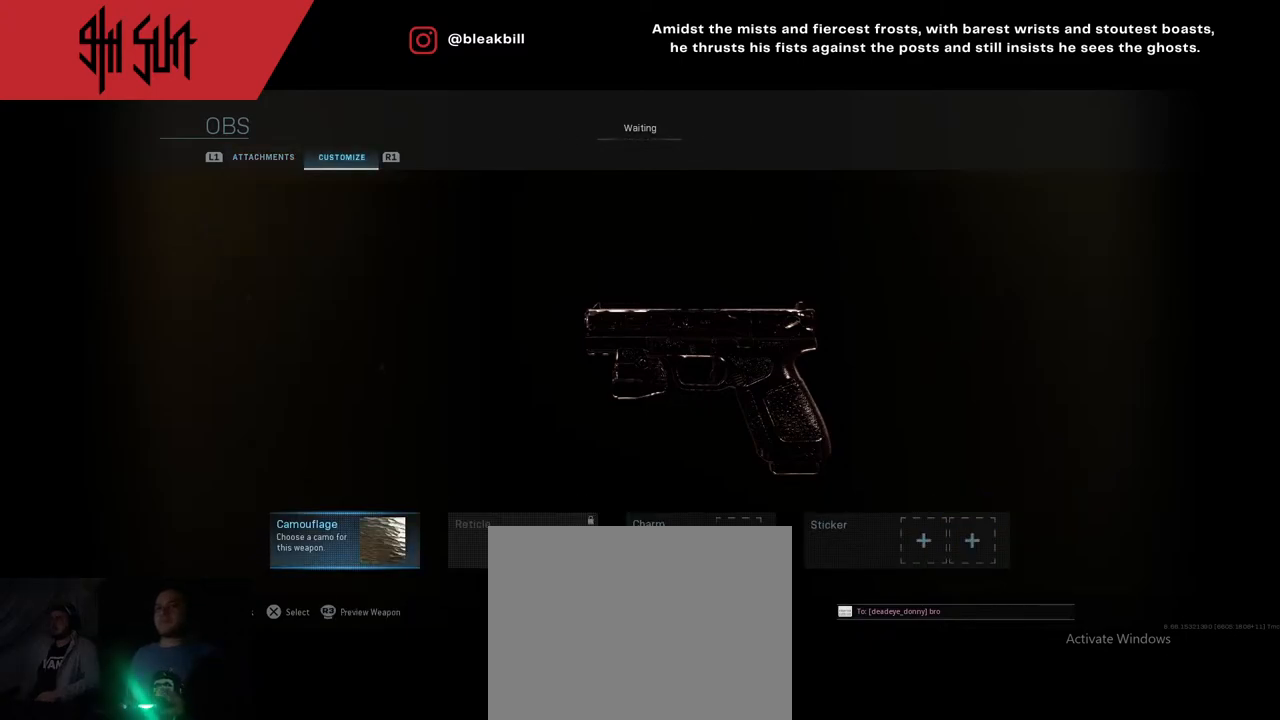
{"buttons": [], "left_stick": "center", "right_stick": "center", "events": [[83, "left_stick", "right"], [183, "left_stick", "center"], [250, "left_stick", "right"], [350, "CIRCLE", "down"], [383, "left_stick", "center"], [433, "CIRCLE", "up"]]}
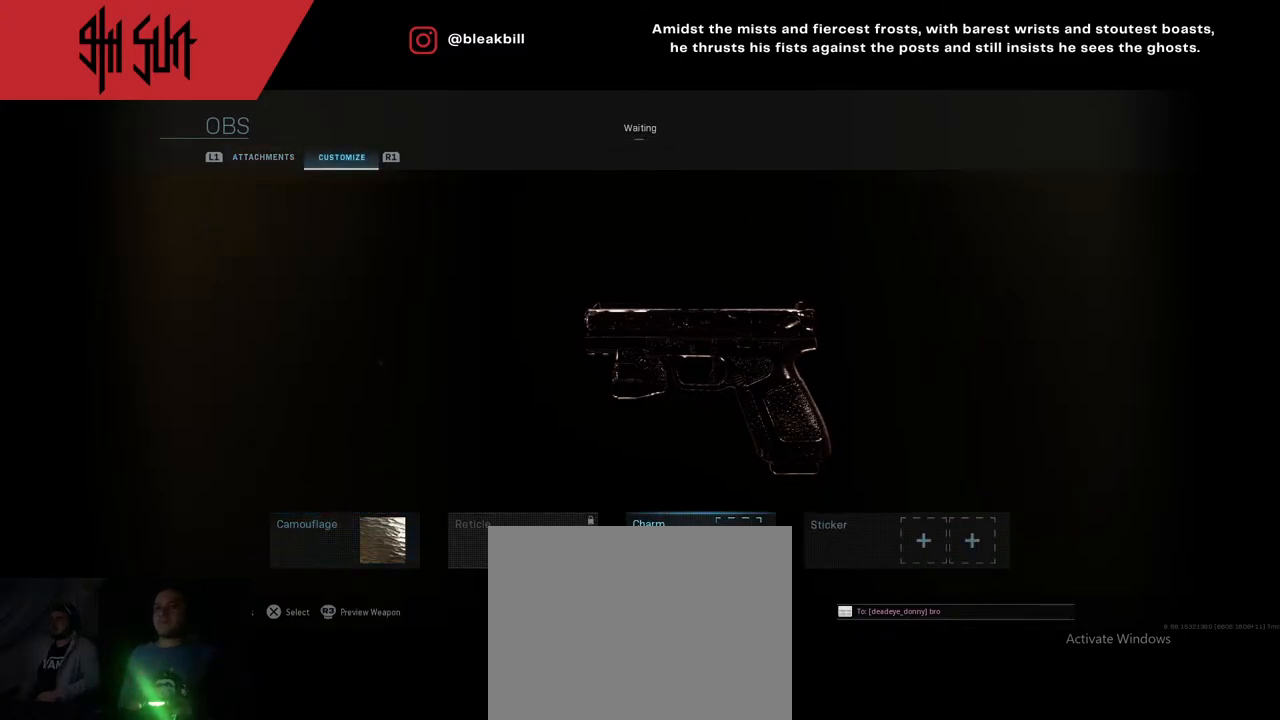
{"buttons": [], "left_stick": "center", "right_stick": "center", "events": [[150, "left_stick", "down"], [317, "left_stick", "center"]]}
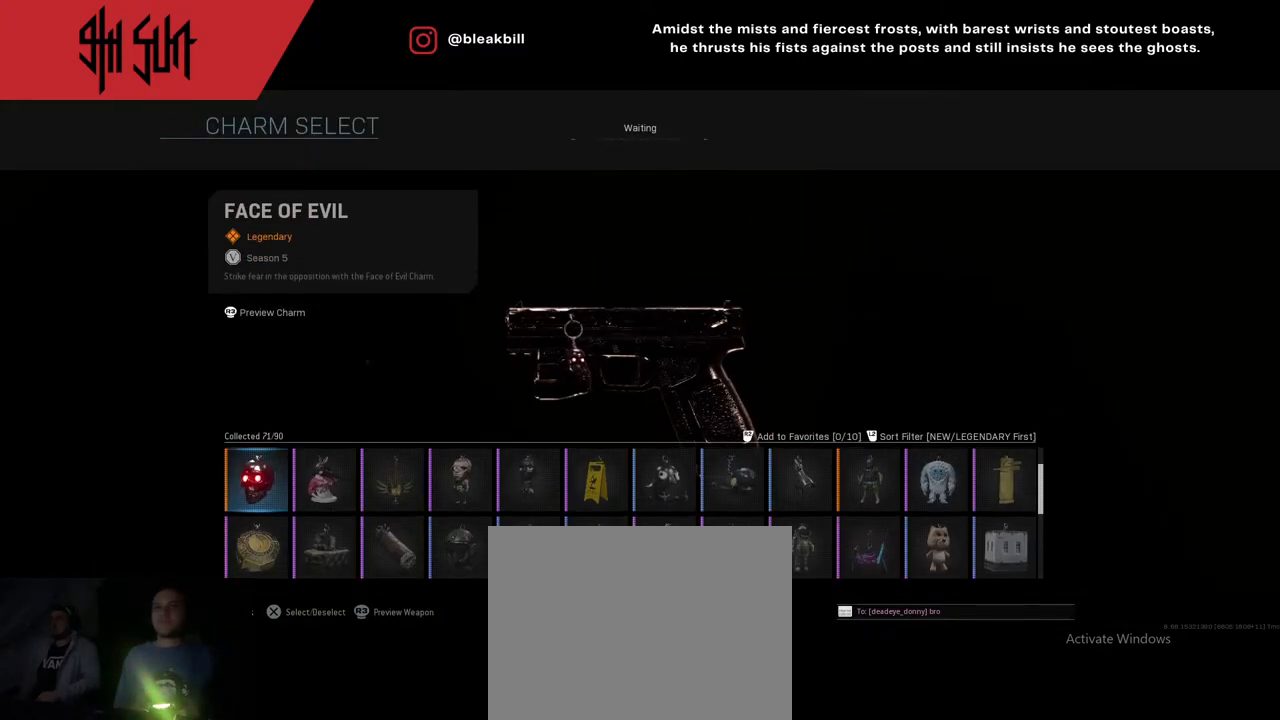
{"buttons": [], "left_stick": "right", "right_stick": "center", "events": [[67, "left_stick", "right"], [217, "left_stick", "center"], [300, "left_stick", "right"]]}
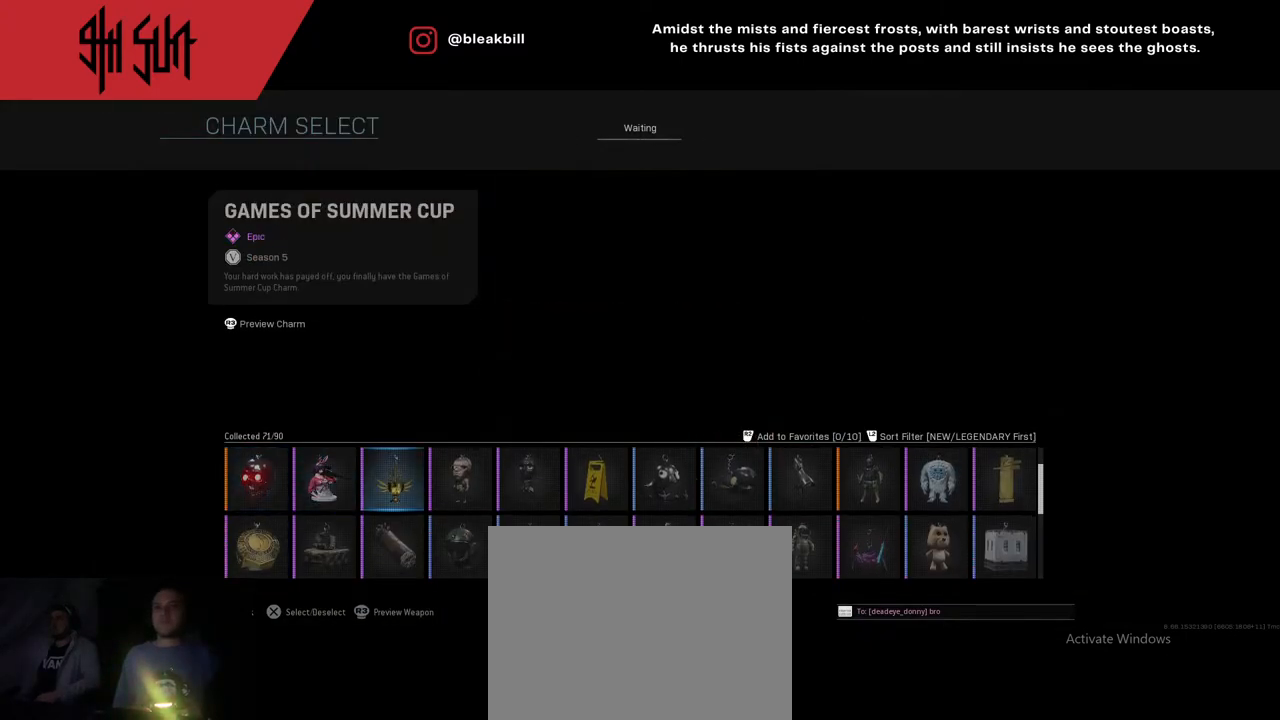
{"buttons": [], "left_stick": "right", "right_stick": "center", "events": [[150, "left_stick", "center"], [217, "left_stick", "right"]]}
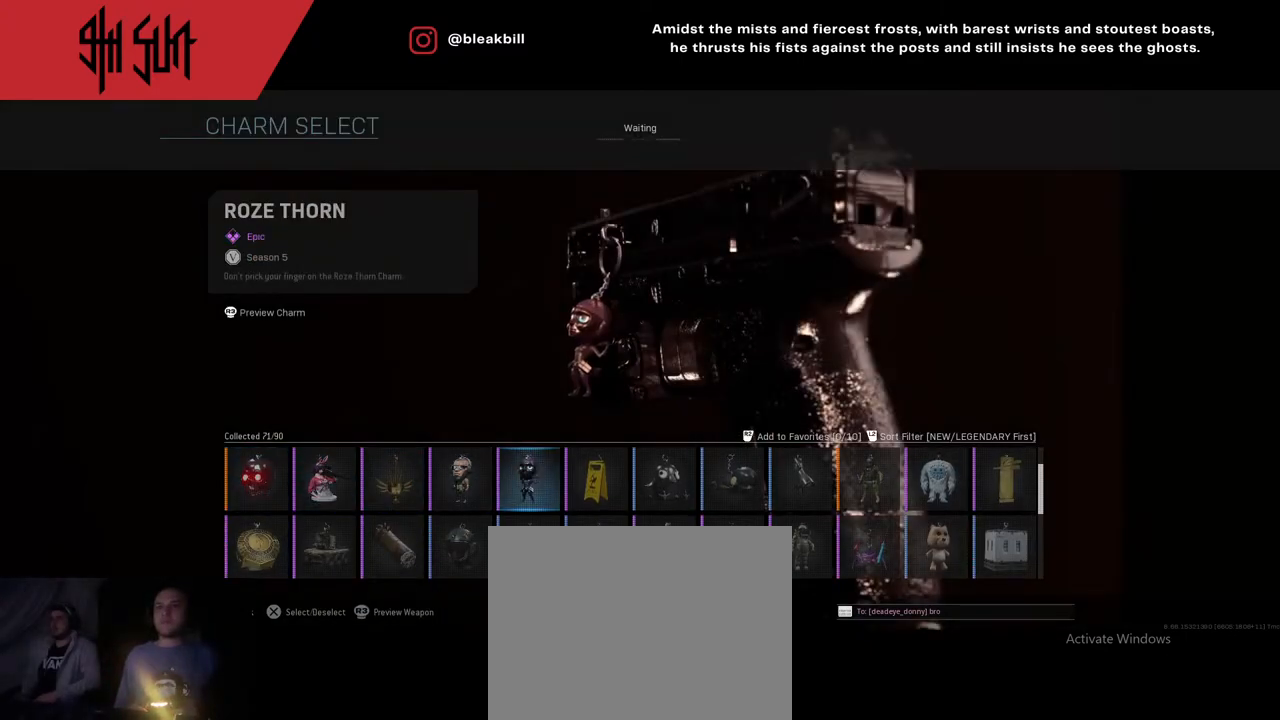
{"buttons": [], "left_stick": "center", "right_stick": "center", "events": [[17, "left_stick", "center"], [83, "left_stick", "right"], [333, "CIRCLE", "down"], [333, "left_stick", "center"], [400, "CIRCLE", "up"]]}
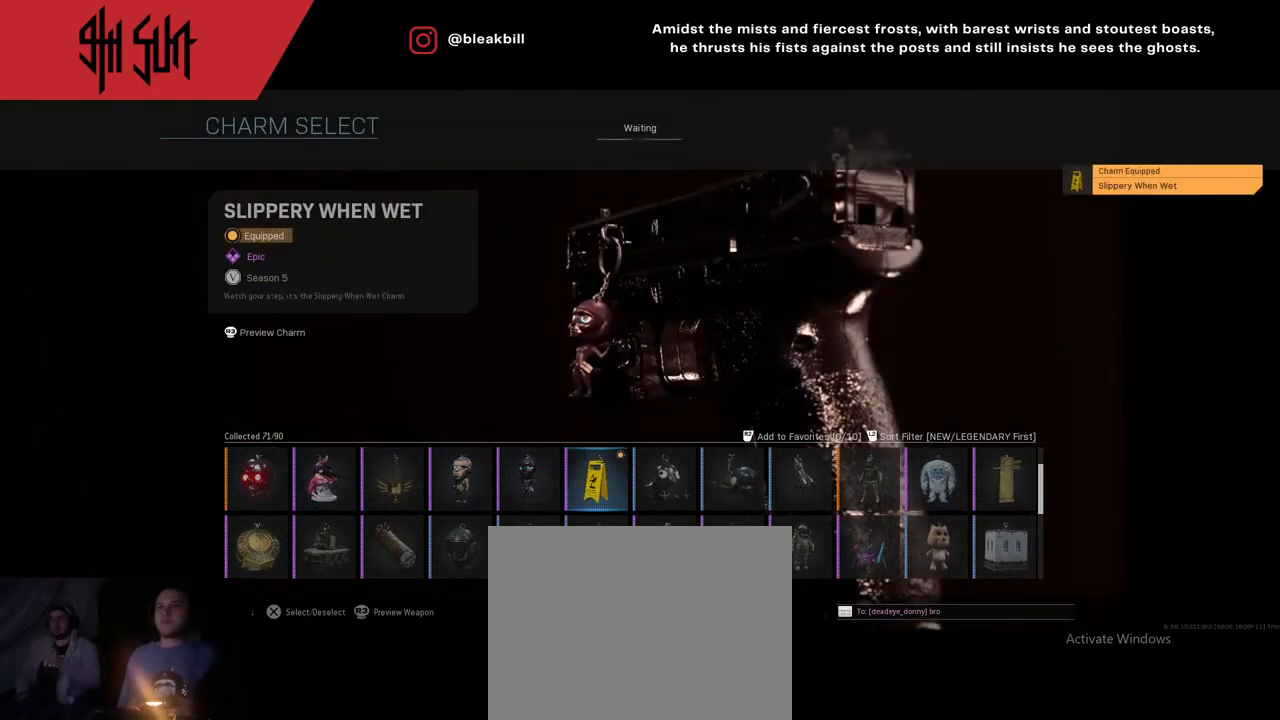
{"buttons": [], "left_stick": "center", "right_stick": "center", "events": [[33, "TRIANGLE", "down"], [133, "TRIANGLE", "up"], [400, "TRIANGLE", "down"], [483, "TRIANGLE", "up"]]}
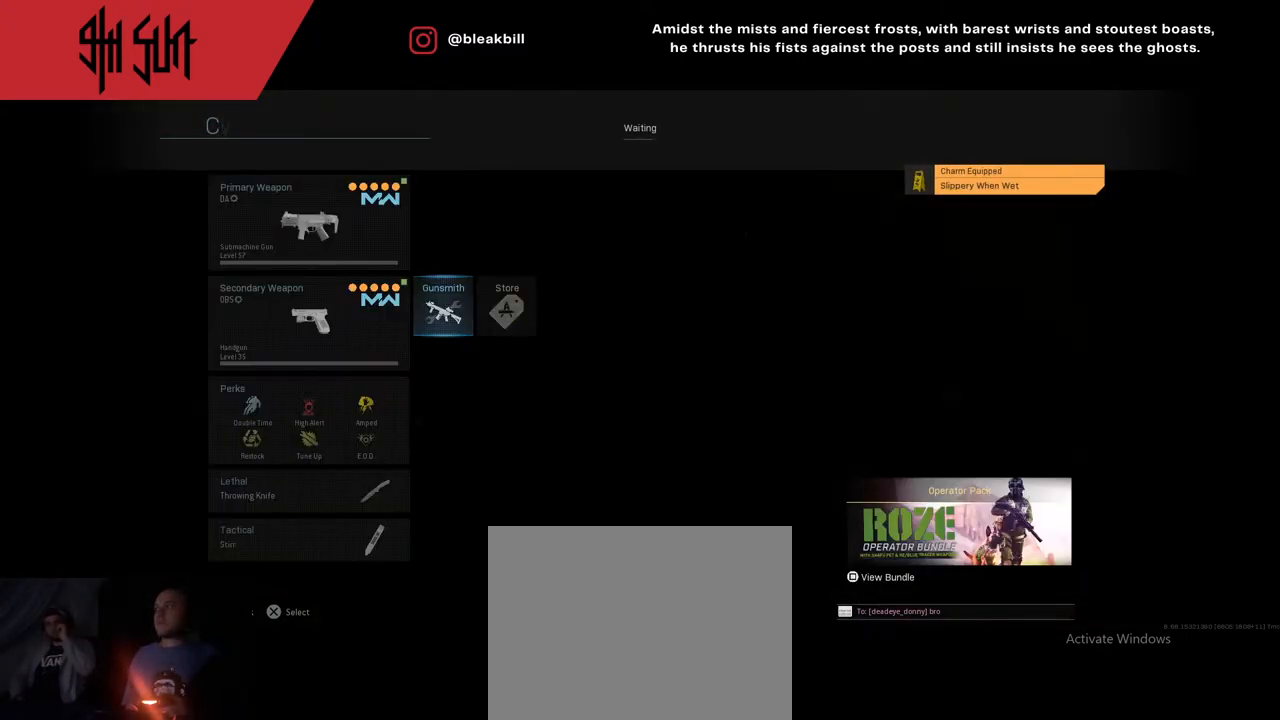
{"buttons": ["TRIANGLE"], "left_stick": "center", "right_stick": "center", "events": [[183, "TRIANGLE", "down"], [300, "TRIANGLE", "up"], [467, "TRIANGLE", "down"]]}
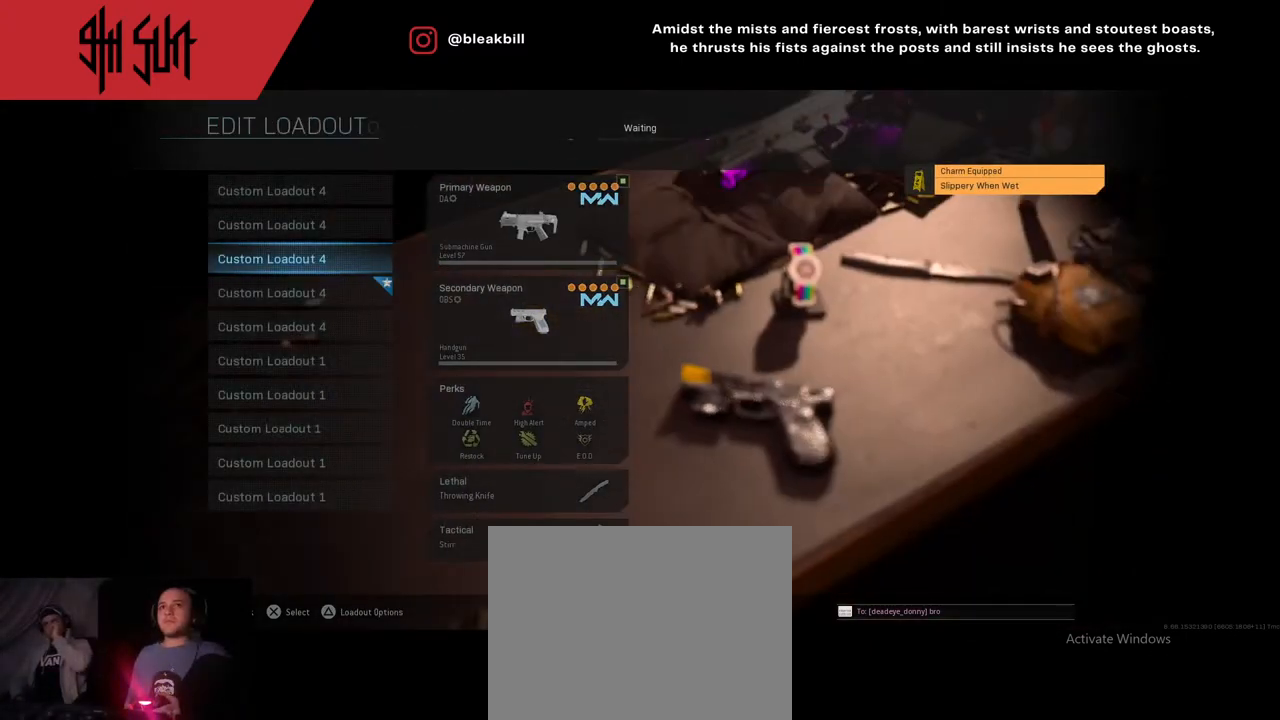
{"buttons": [], "left_stick": "center", "right_stick": "center", "events": [[33, "TRIANGLE", "up"]]}
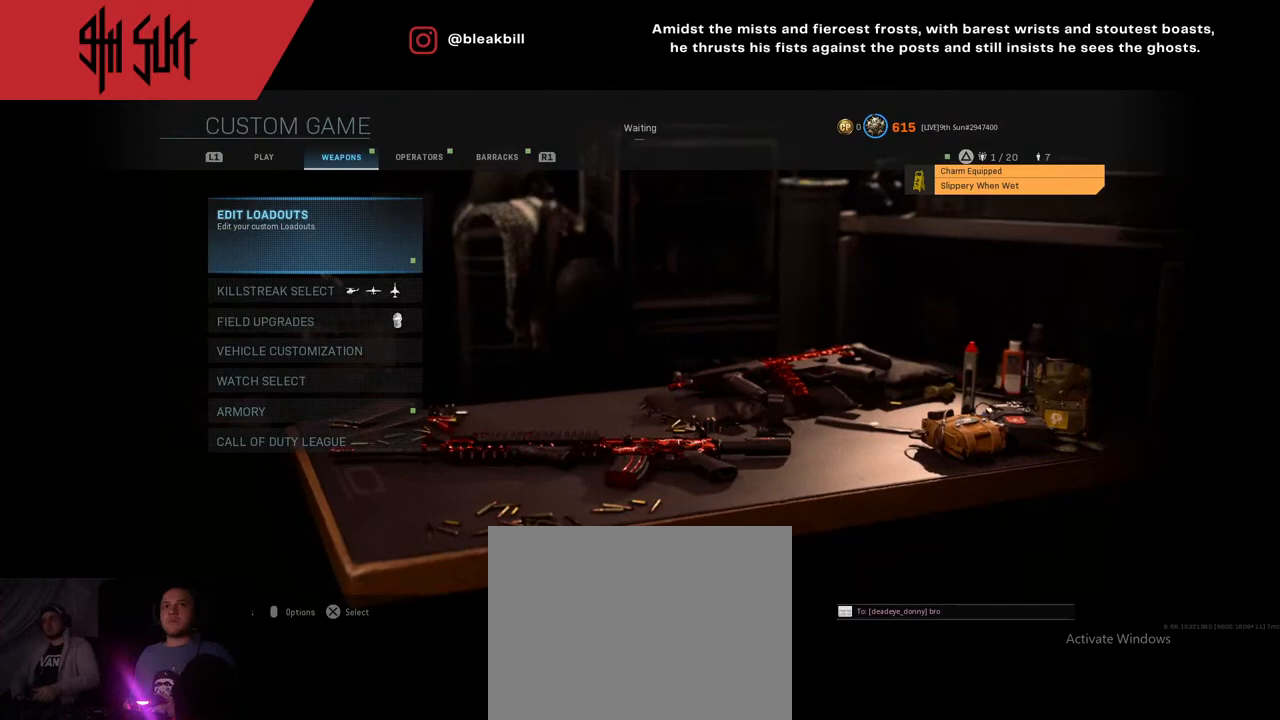
{"buttons": [], "left_stick": "center", "right_stick": "center", "events": [[250, "L1", "down"], [283, "L1", "up"]]}